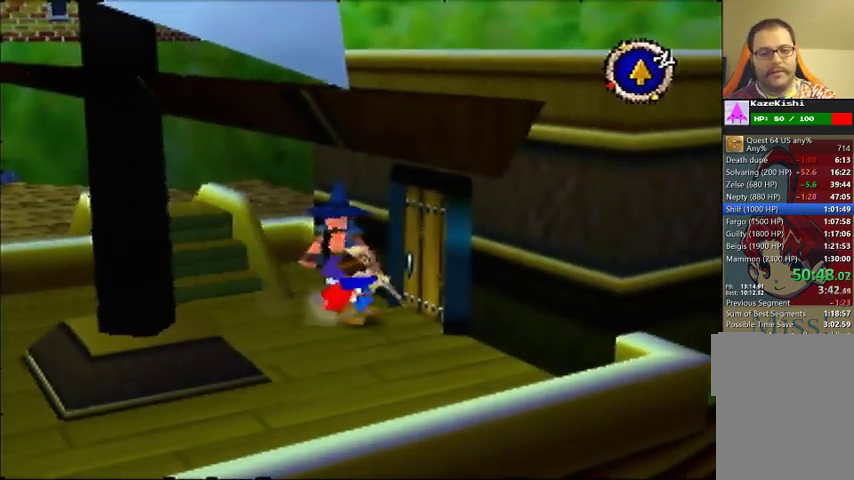
Gameplay with a controller (Nintendo layout); each line is a JSON object with the inputs held at the frame after it. "events" lists button and stick changes between this image and that frame as [ms after this image, input, new state], when the widget could be followed in between. Not read: DPAD_UP L3 R3.
{"buttons": [], "left_stick": "center", "events": [[133, "left_stick", "center"]]}
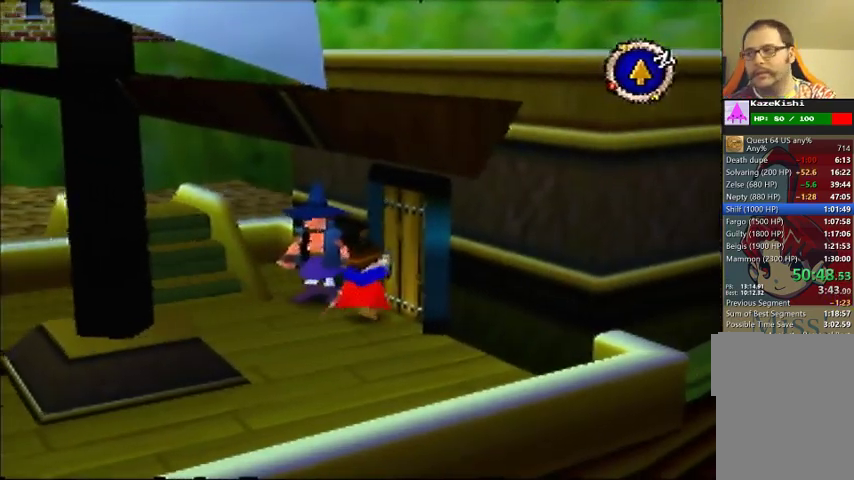
{"buttons": [], "left_stick": "center", "events": []}
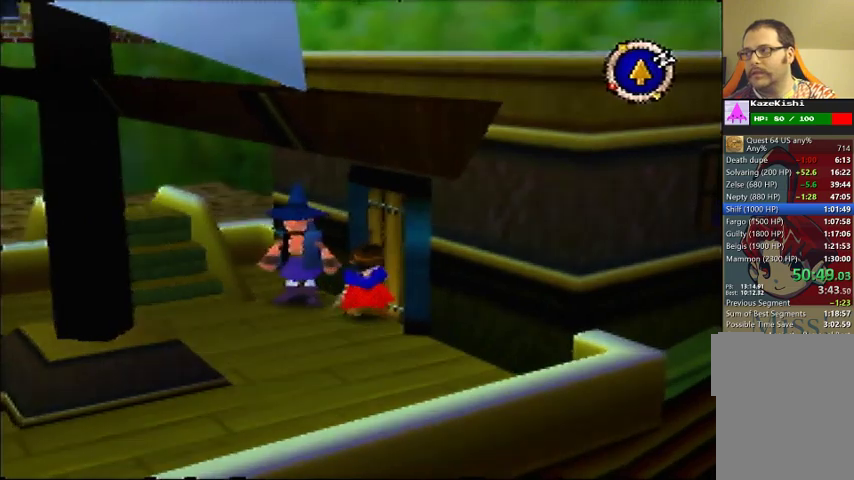
{"buttons": [], "left_stick": "center", "events": []}
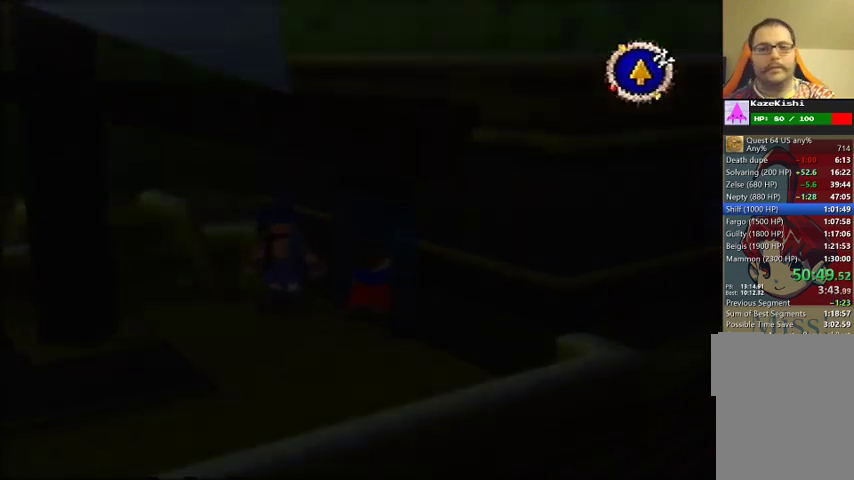
{"buttons": [], "left_stick": "center", "events": []}
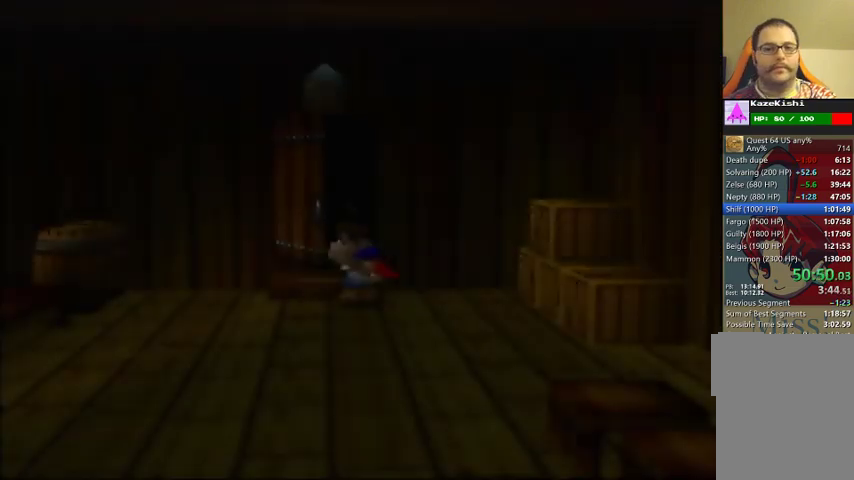
{"buttons": [], "left_stick": "up-left", "events": [[333, "left_stick", "down-left"], [467, "left_stick", "up-left"]]}
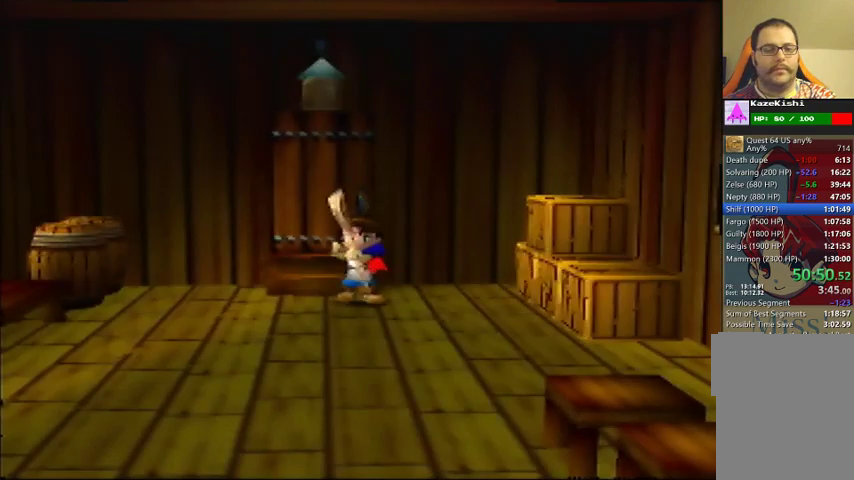
{"buttons": [], "left_stick": "up", "events": [[67, "left_stick", "up"], [200, "left_stick", "up-left"], [433, "left_stick", "up"]]}
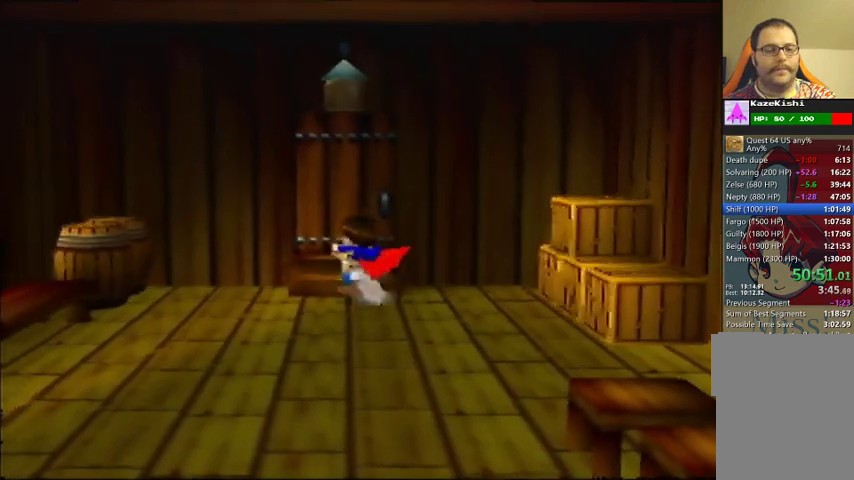
{"buttons": [], "left_stick": "up-left", "events": [[500, "left_stick", "up-left"]]}
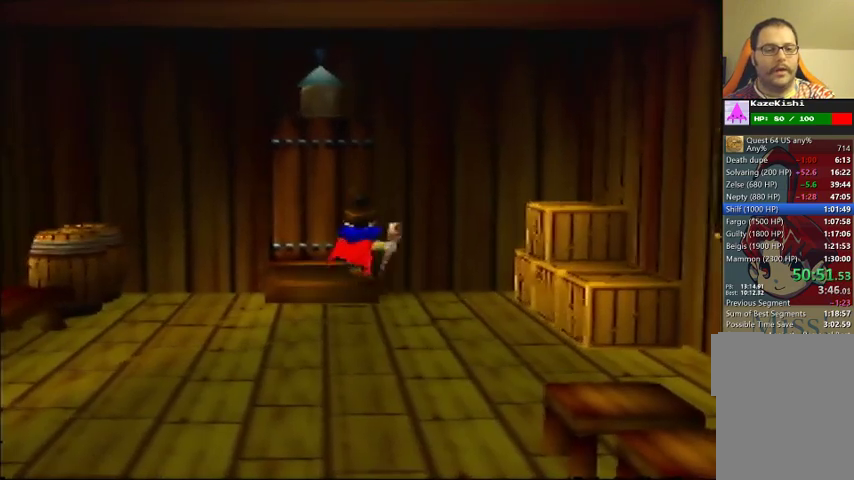
{"buttons": [], "left_stick": "center", "events": [[100, "left_stick", "center"]]}
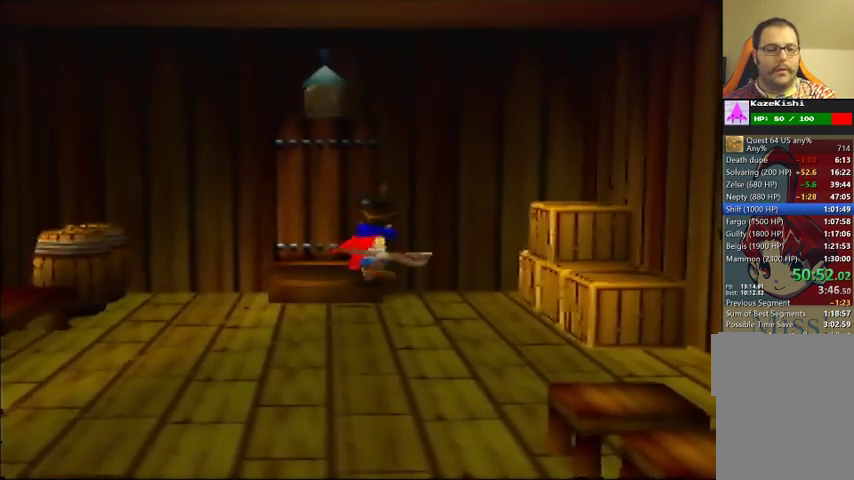
{"buttons": [], "left_stick": "center", "events": []}
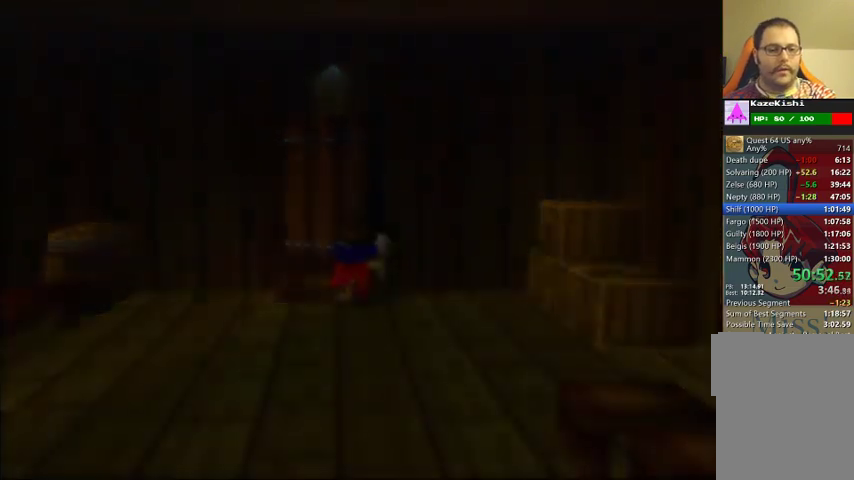
{"buttons": [], "left_stick": "center", "events": []}
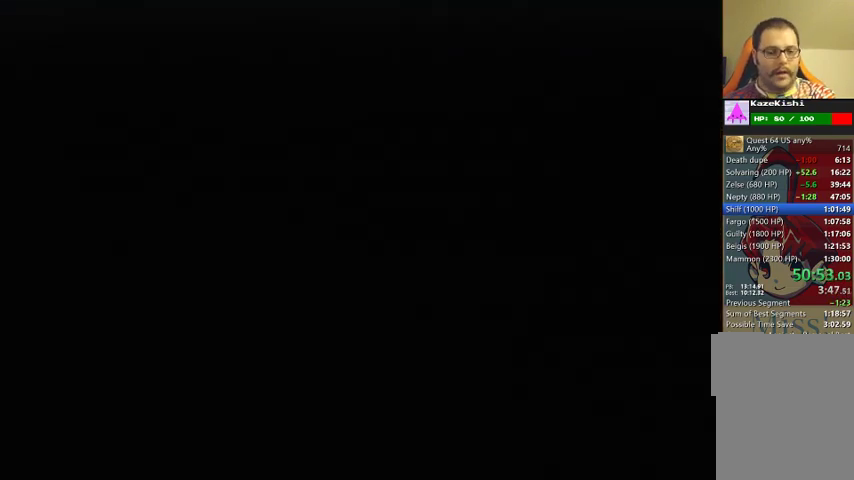
{"buttons": [], "left_stick": "down-right", "events": [[100, "left_stick", "down-right"]]}
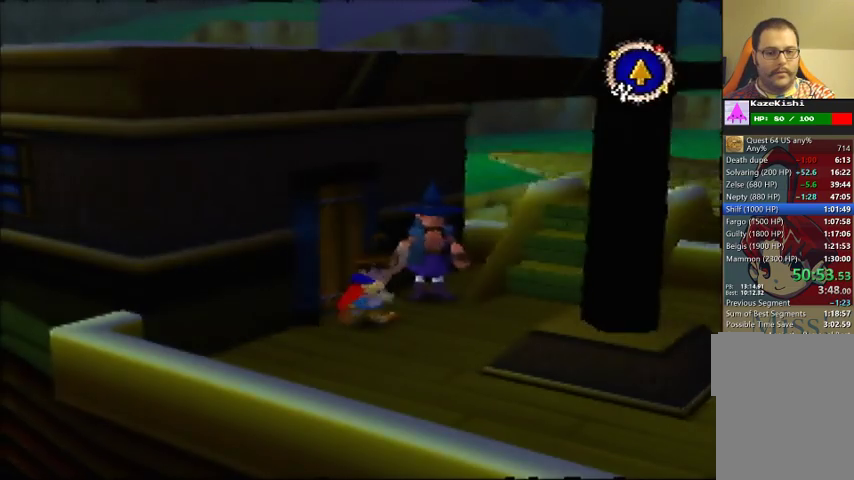
{"buttons": [], "left_stick": "right", "events": [[133, "left_stick", "right"]]}
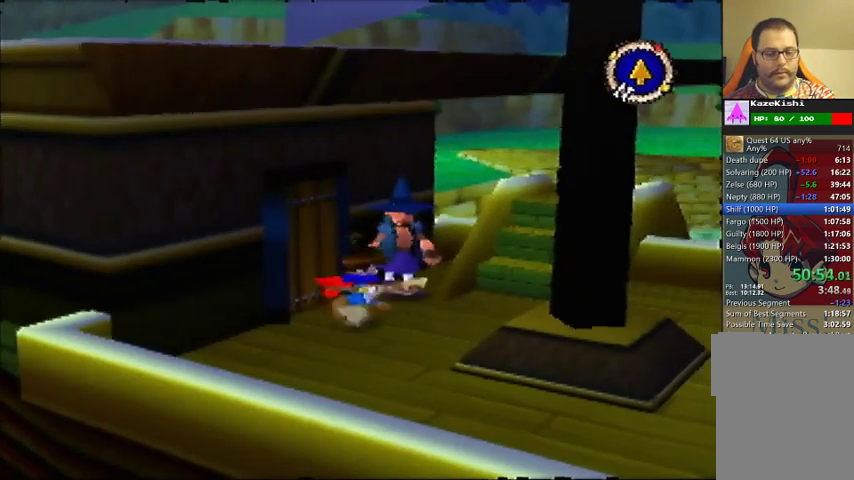
{"buttons": [], "left_stick": "up-right", "events": [[100, "left_stick", "up-right"]]}
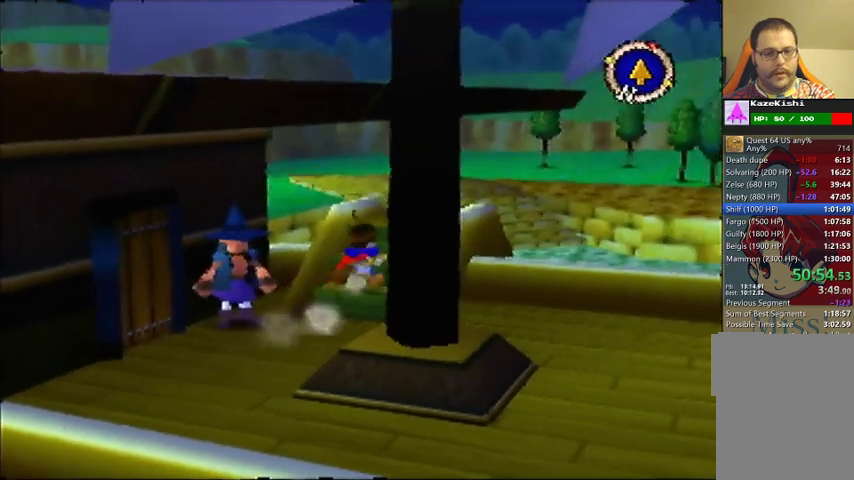
{"buttons": [], "left_stick": "up"}
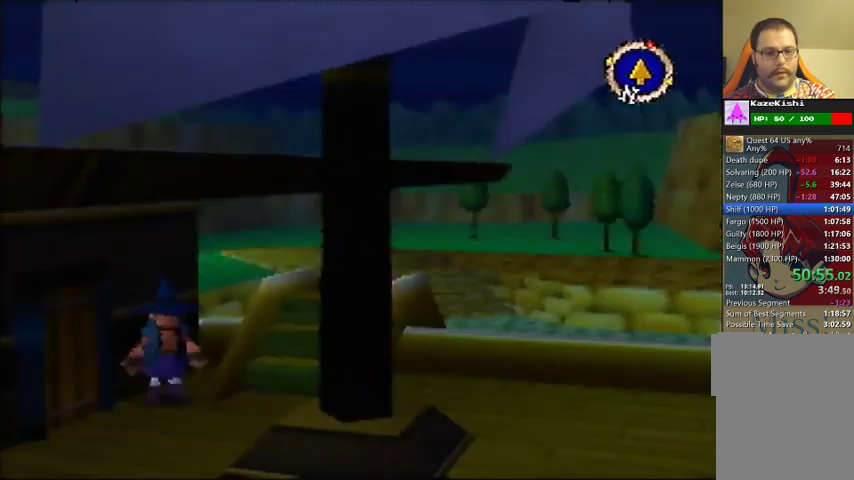
{"buttons": [], "left_stick": "center"}
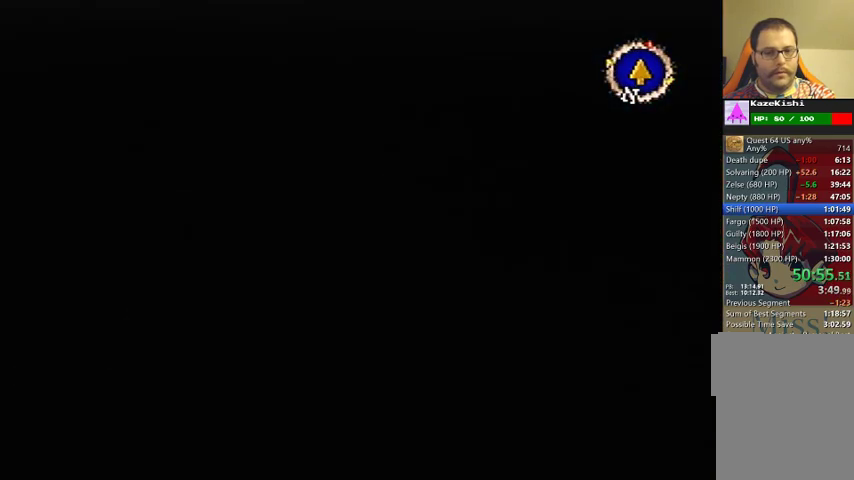
{"buttons": [], "left_stick": "down-right", "events": [[200, "left_stick", "down-right"]]}
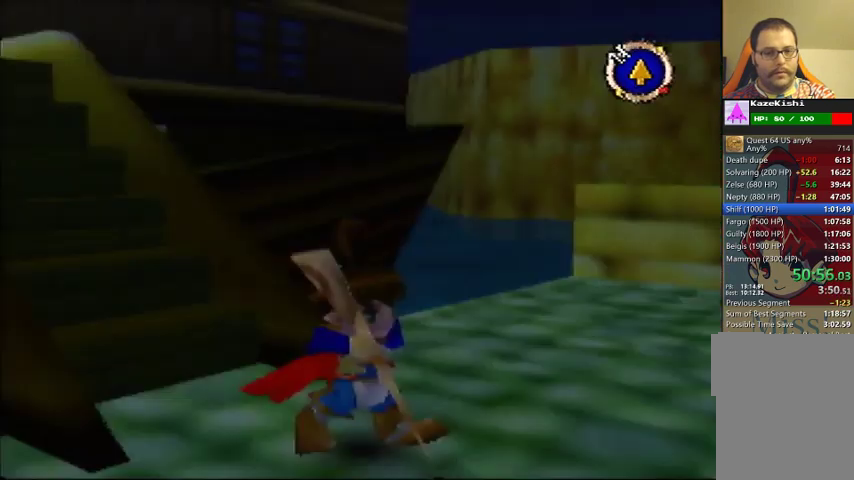
{"buttons": [], "left_stick": "right", "events": [[467, "left_stick", "right"]]}
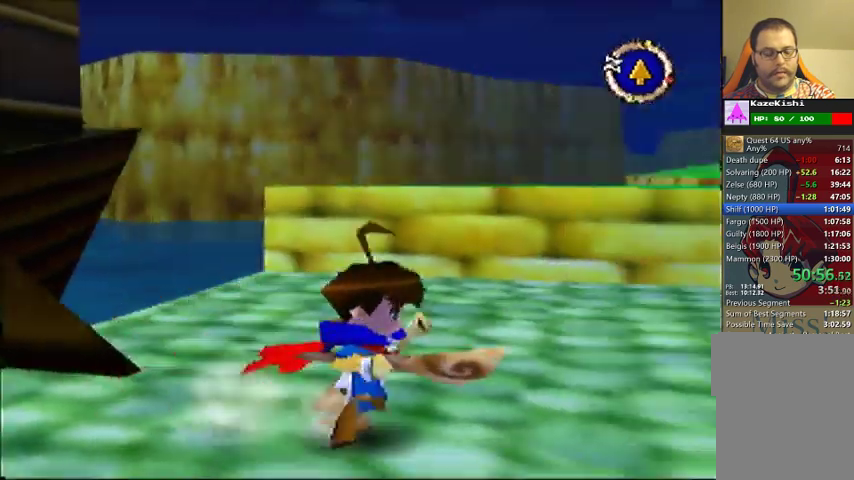
{"buttons": [], "left_stick": "up-right", "events": [[200, "left_stick", "up-right"]]}
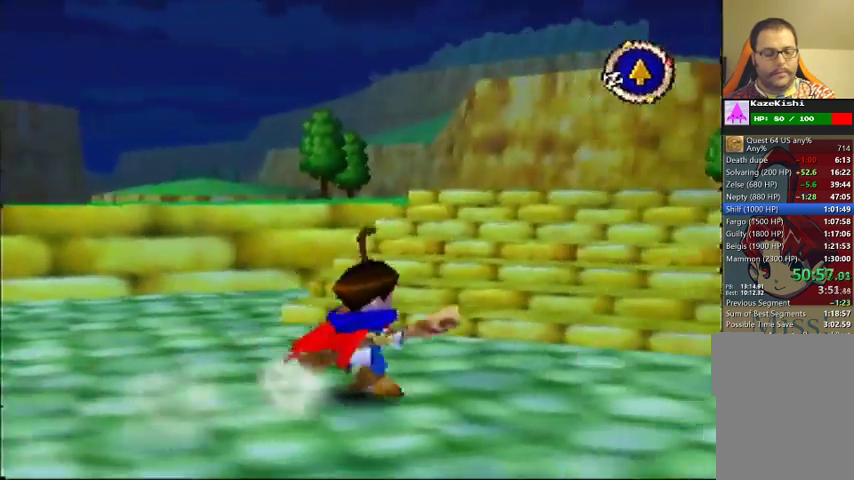
{"buttons": [], "left_stick": "up", "events": [[367, "left_stick", "up"]]}
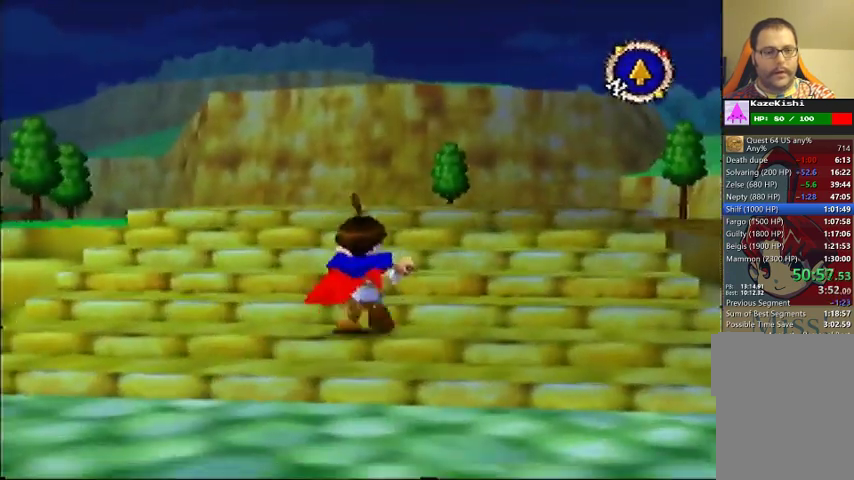
{"buttons": [], "left_stick": "up", "events": []}
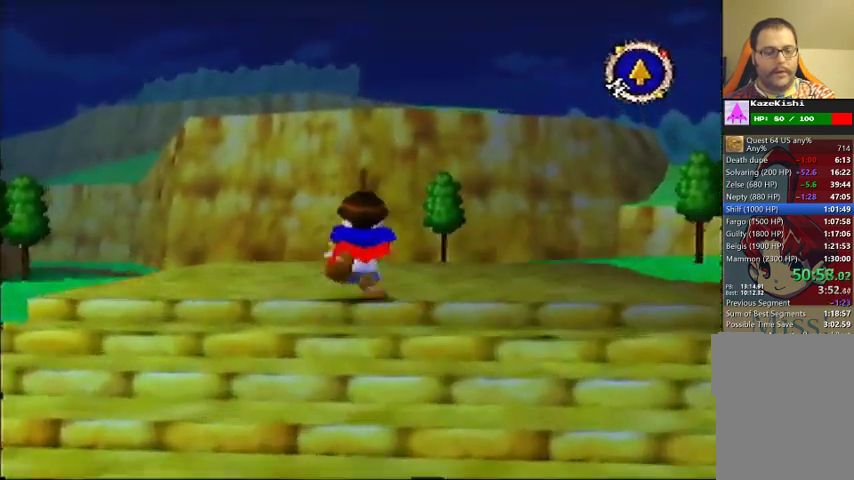
{"buttons": [], "left_stick": "up", "events": []}
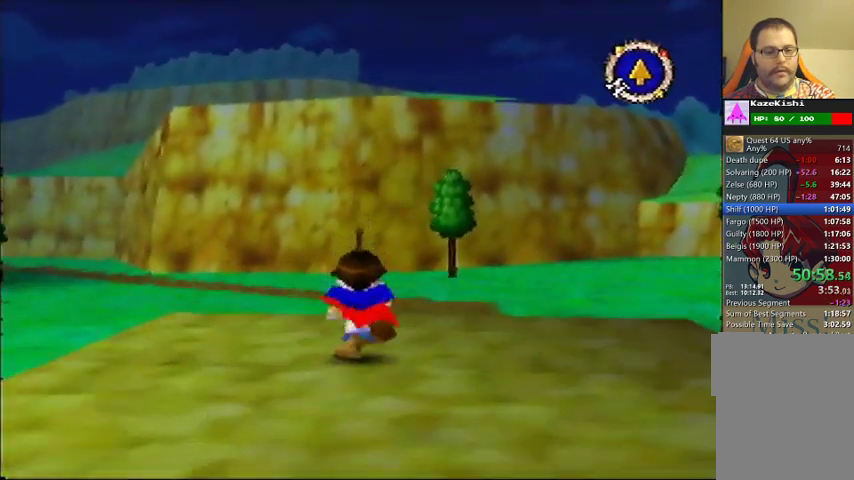
{"buttons": [], "left_stick": "up", "events": []}
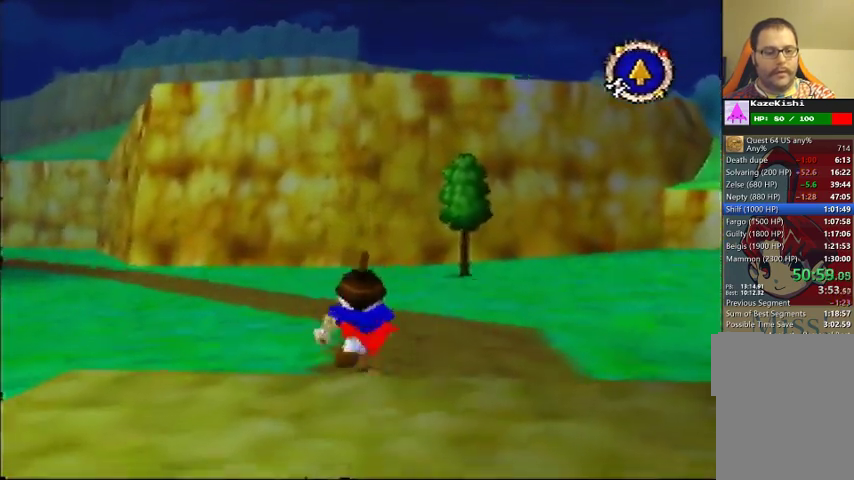
{"buttons": [], "left_stick": "up", "events": []}
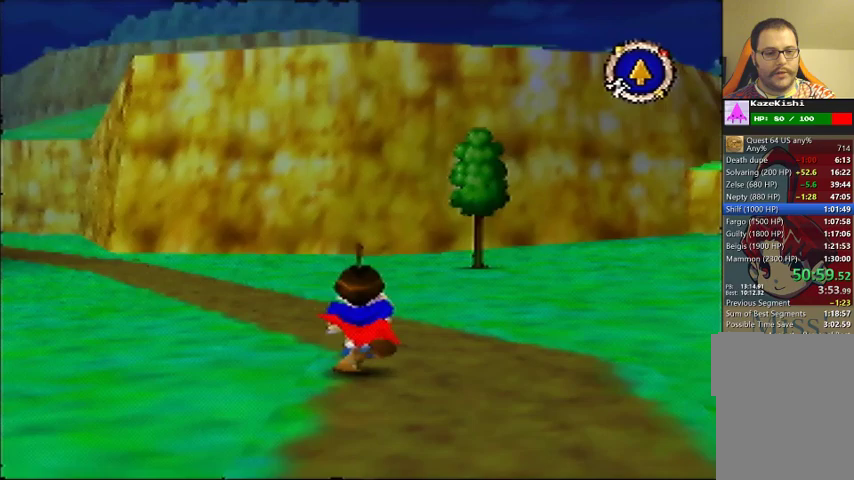
{"buttons": [], "left_stick": "up", "events": []}
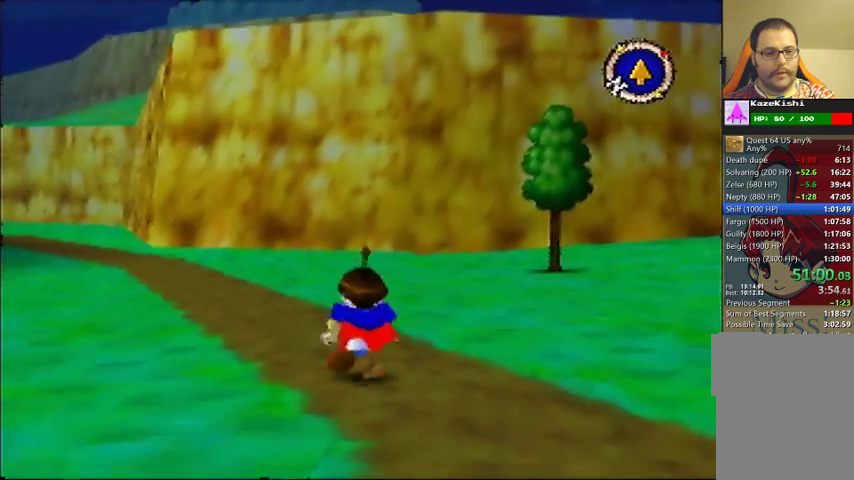
{"buttons": [], "left_stick": "up", "events": []}
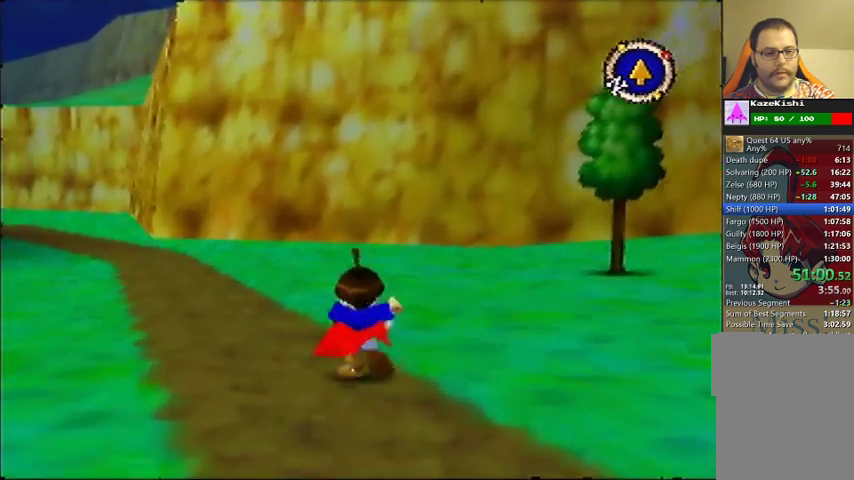
{"buttons": [], "left_stick": "up", "events": []}